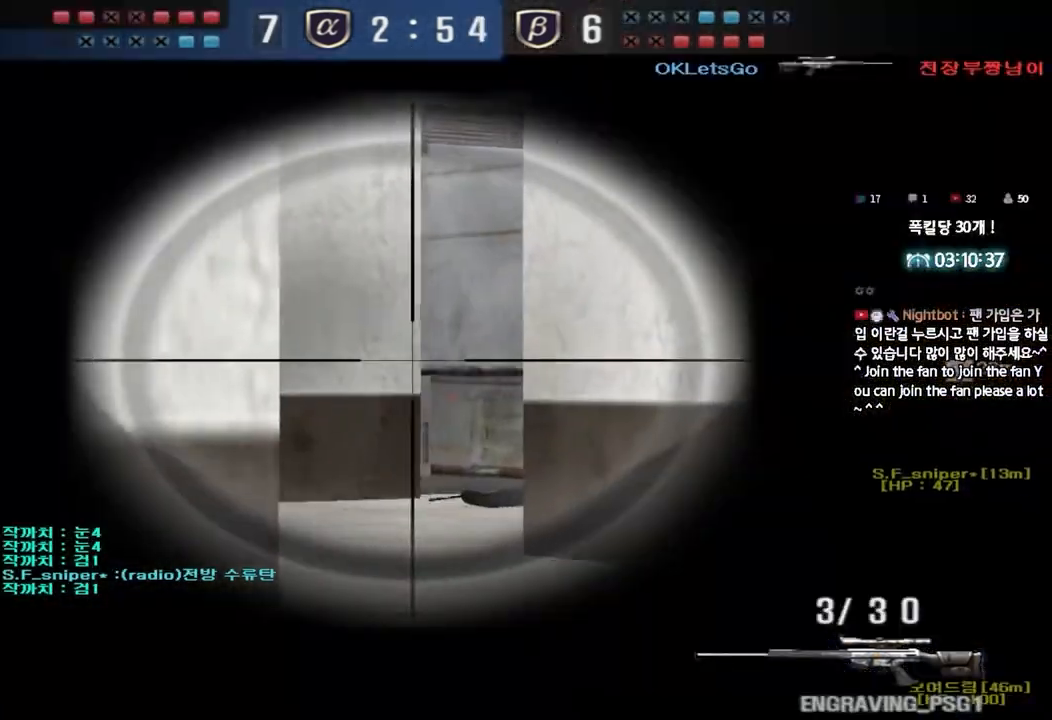
Gameplay with keyboard; each line is a JSON object with the keys held at the frame after it. "events" lists presses ("down") and releases ("up") of "a", "ctrl", "d", "e", "f", "q", "r", "s", "shift", "space", "tab" and "w" between this image and that frame as [ms after this image, input, new state], when the widget could be followed in between. No other keys are recorded. Mouse input is not recorded.
{"keys": ["a", "ctrl"], "events": [[433, "a", "down"]]}
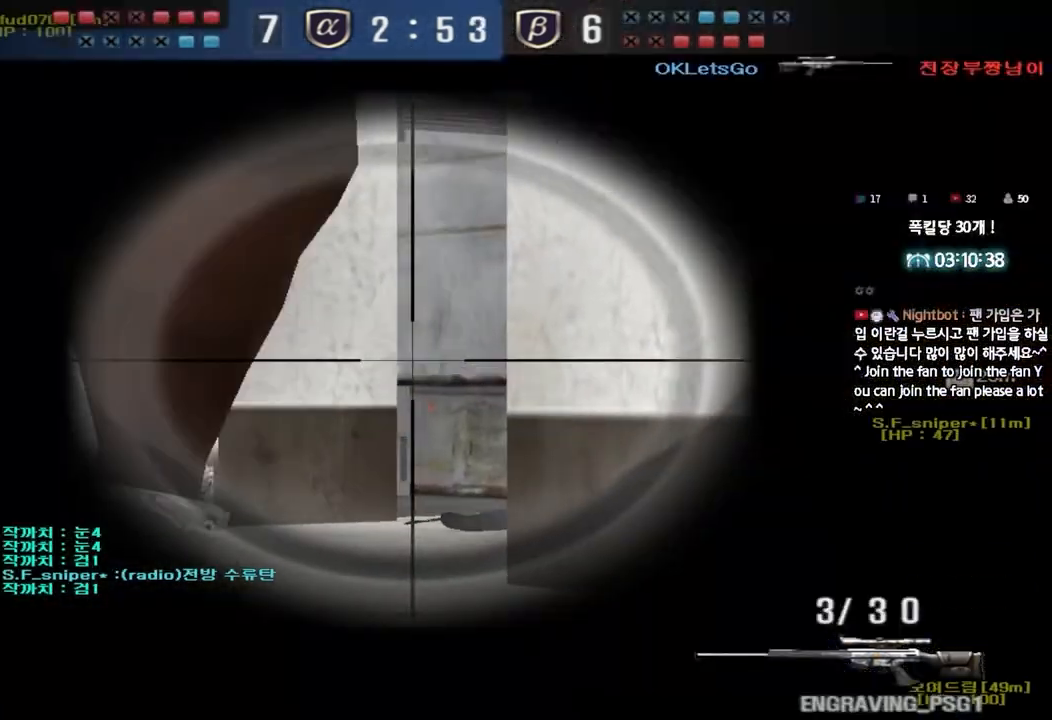
{"keys": ["ctrl"], "events": [[83, "a", "up"], [350, "a", "down"], [433, "a", "up"]]}
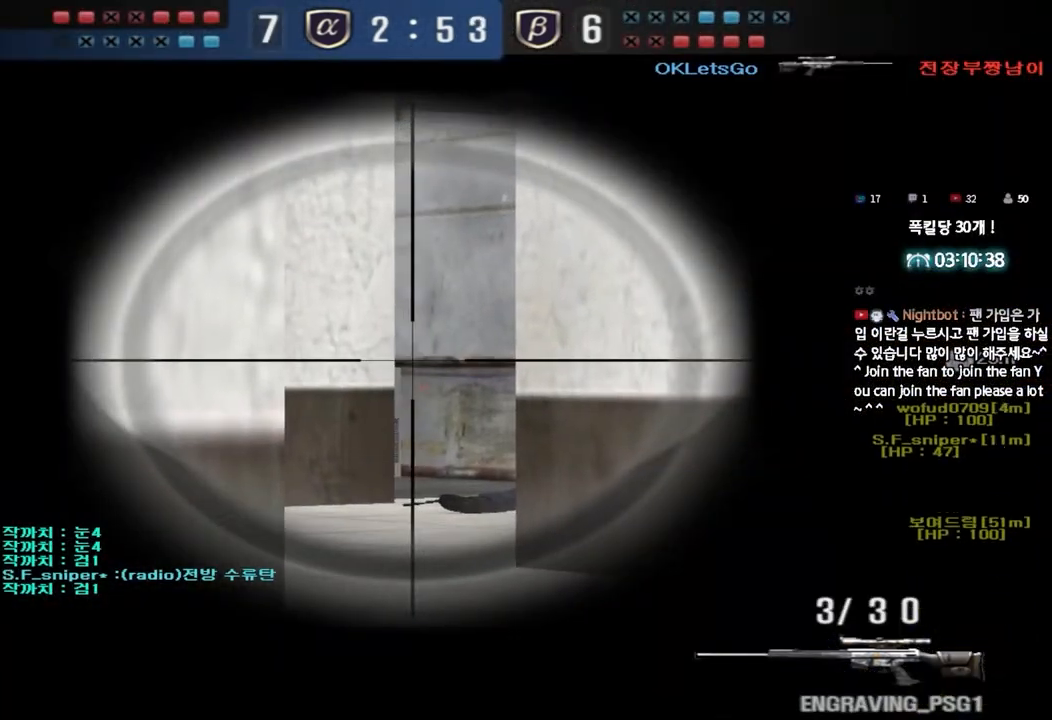
{"keys": ["ctrl"], "events": [[250, "a", "down"], [350, "a", "up"]]}
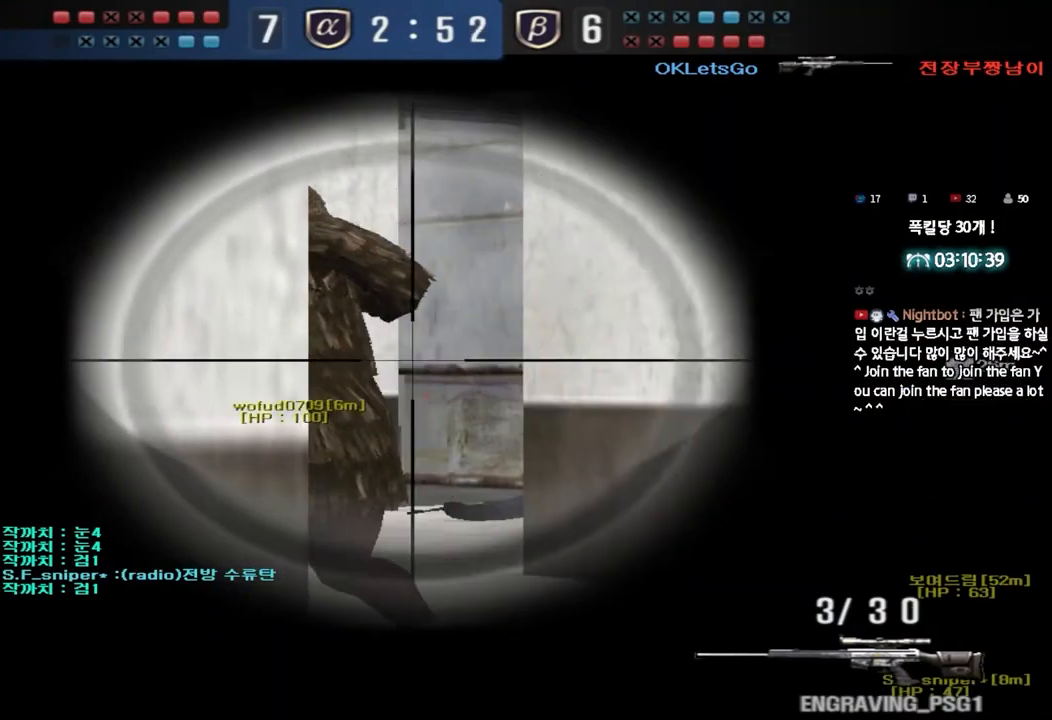
{"keys": ["ctrl"], "events": []}
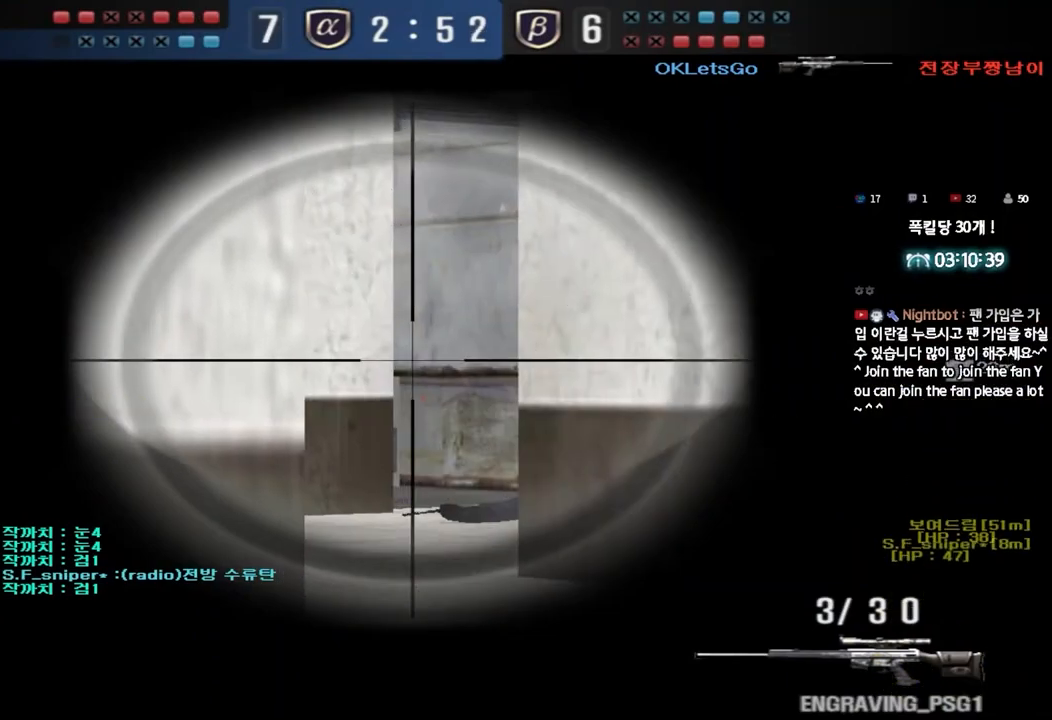
{"keys": ["ctrl"], "events": []}
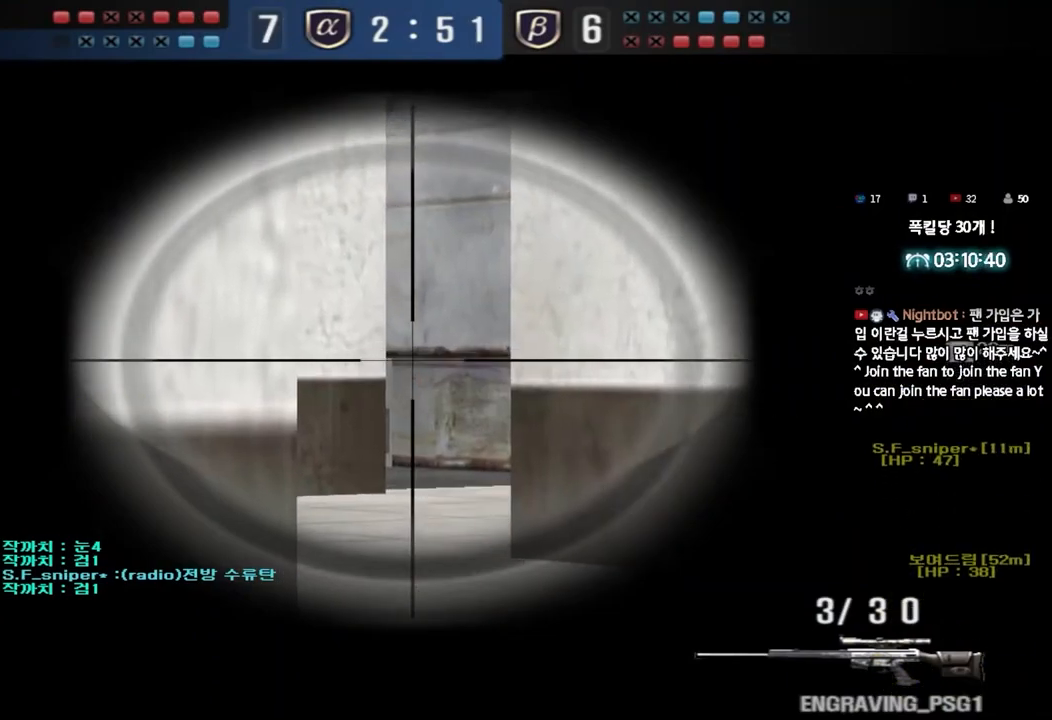
{"keys": ["ctrl"], "events": [[133, "a", "down"], [217, "a", "up"]]}
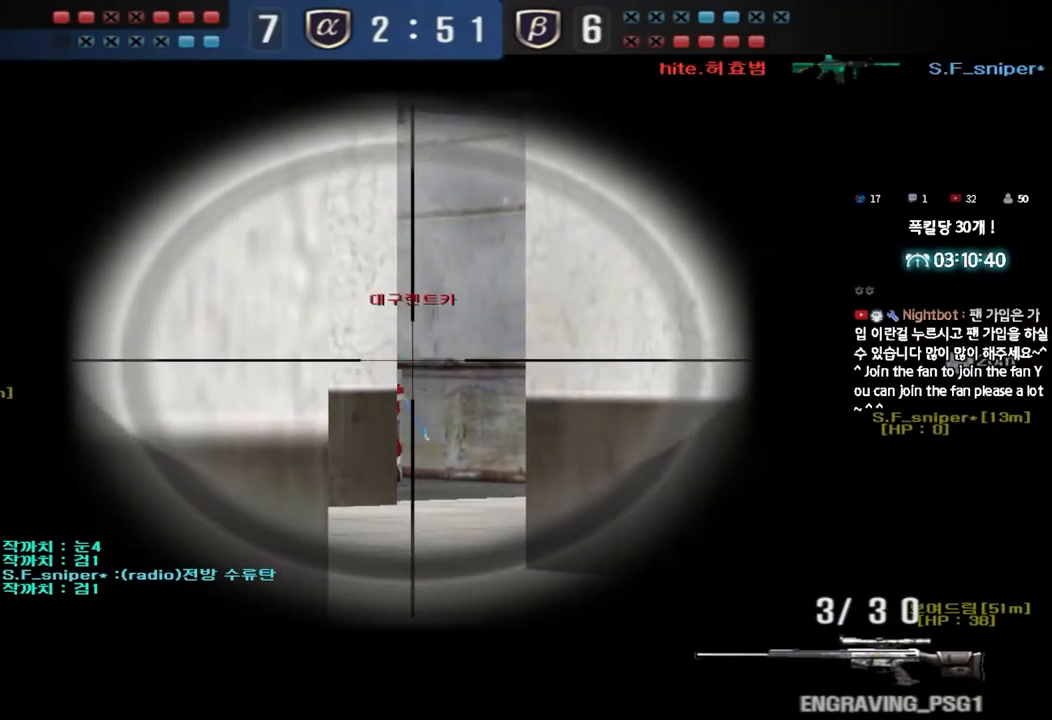
{"keys": ["ctrl"], "events": []}
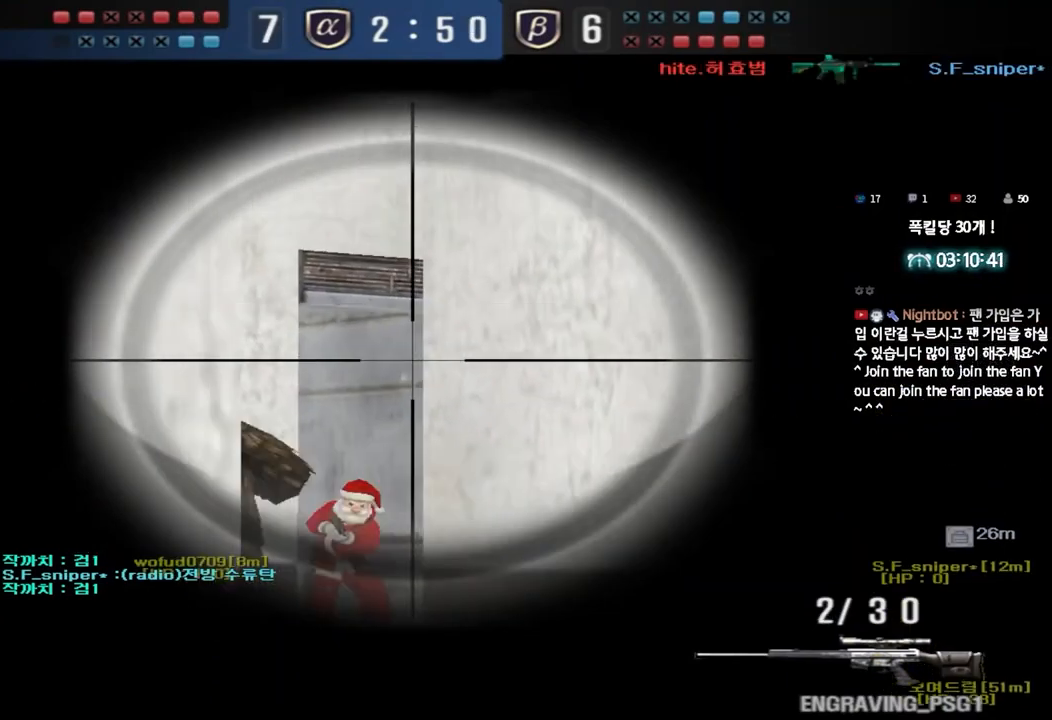
{"keys": ["ctrl"], "events": [[17, "a", "down"], [50, "w", "down"], [67, "ctrl", "up"], [167, "a", "up"], [167, "w", "up"], [200, "ctrl", "down"], [267, "ctrl", "up"], [267, "d", "down"], [267, "w", "down"], [433, "ctrl", "down"], [450, "d", "up"], [450, "w", "up"]]}
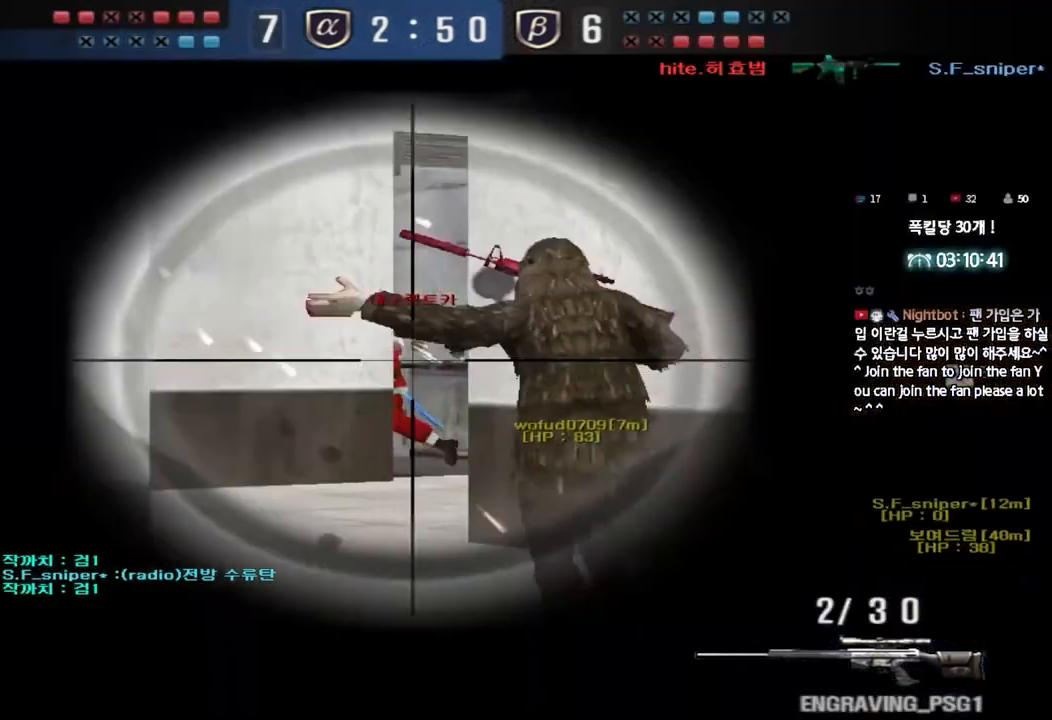
{"keys": ["ctrl"], "events": []}
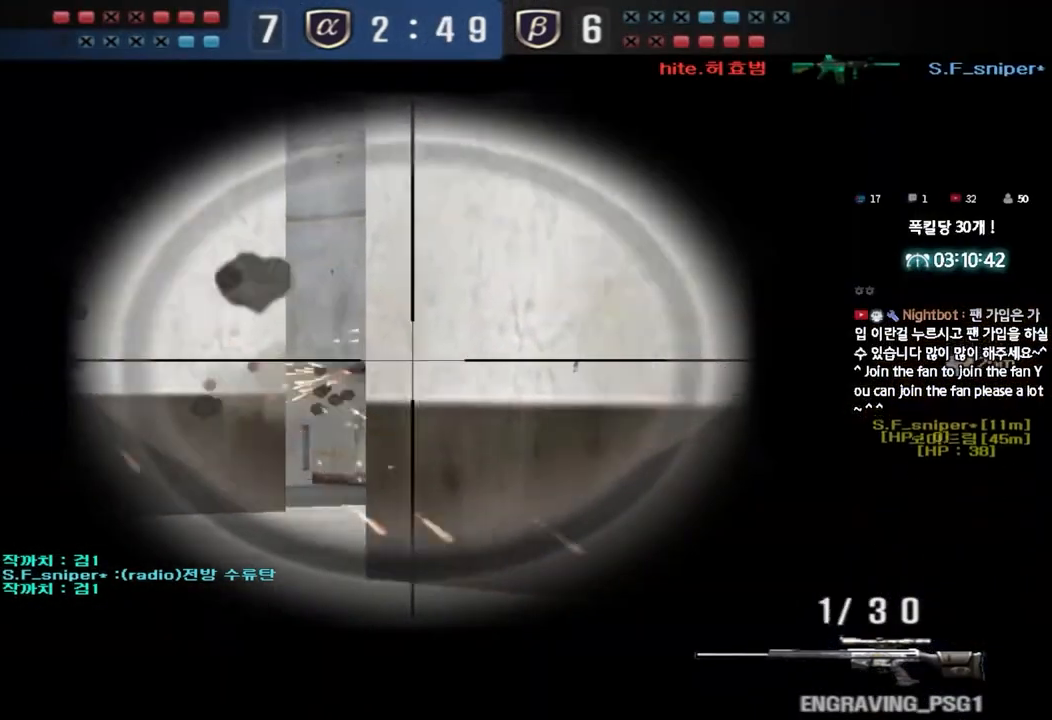
{"keys": ["ctrl"], "events": [[133, "a", "down"], [167, "s", "down"], [200, "ctrl", "up"], [417, "a", "up"], [450, "s", "up"], [467, "ctrl", "down"]]}
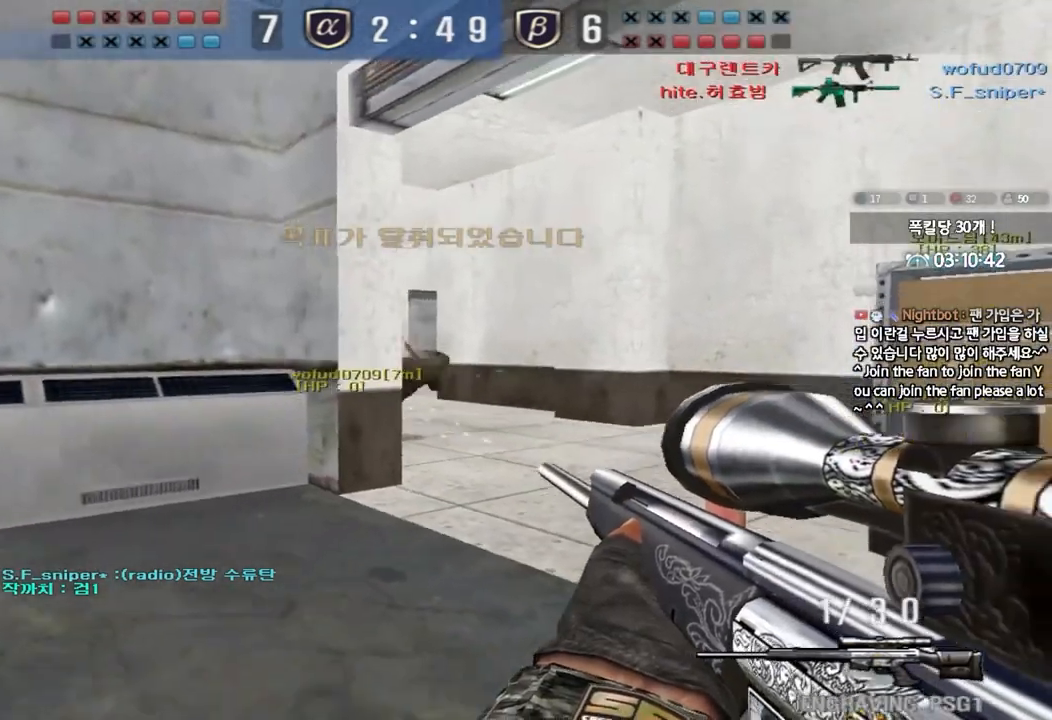
{"keys": ["a", "ctrl", "s"], "events": [[50, "ctrl", "up"], [50, "d", "down"], [50, "w", "down"], [233, "ctrl", "down"], [250, "d", "up"], [250, "w", "up"], [350, "a", "down"], [367, "s", "down"]]}
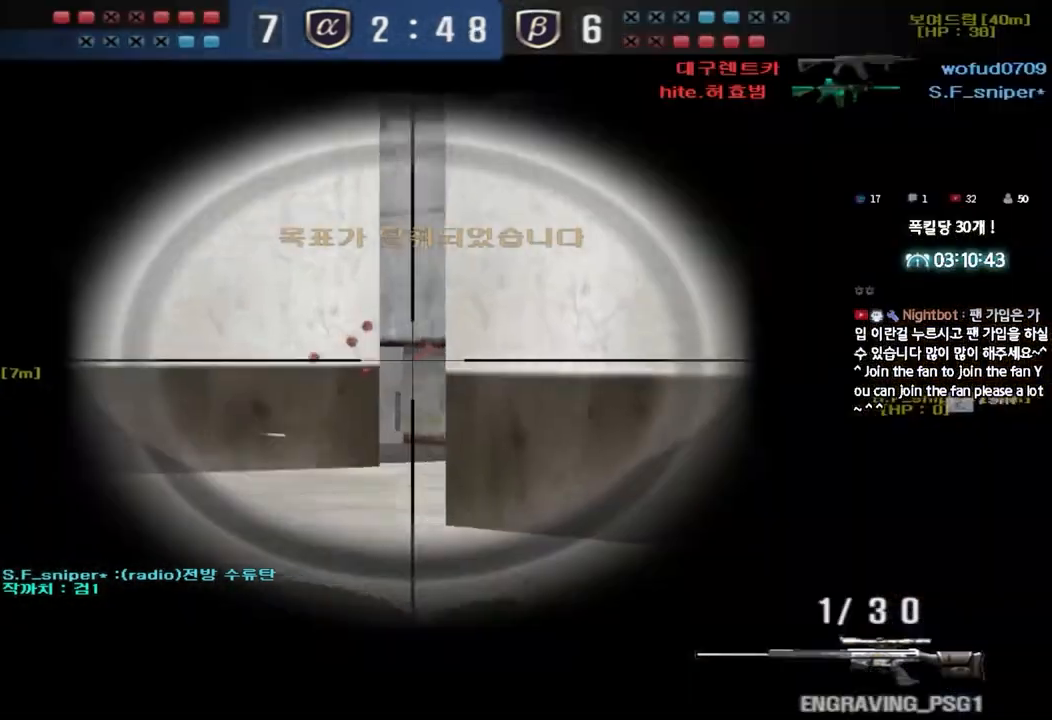
{"keys": ["ctrl"], "events": [[117, "s", "up"], [133, "a", "up"]]}
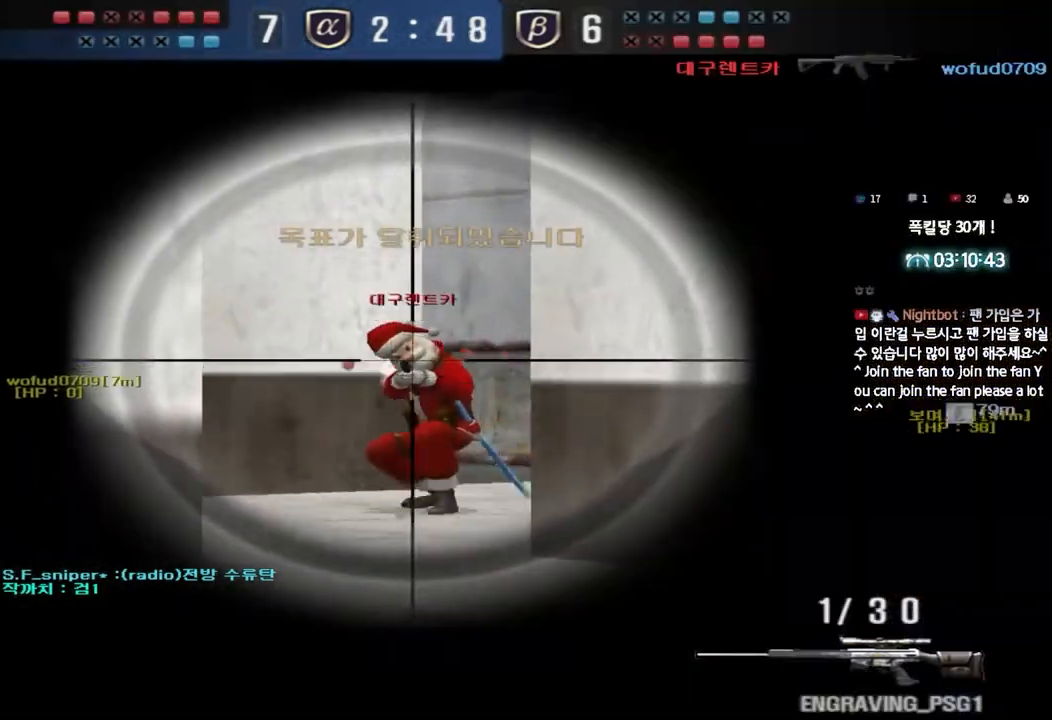
{"keys": [], "events": [[67, "a", "down"], [100, "w", "down"], [117, "ctrl", "up"], [267, "ctrl", "down"], [267, "w", "up"], [283, "a", "up"], [283, "space", "down"], [417, "space", "up"], [450, "ctrl", "up"]]}
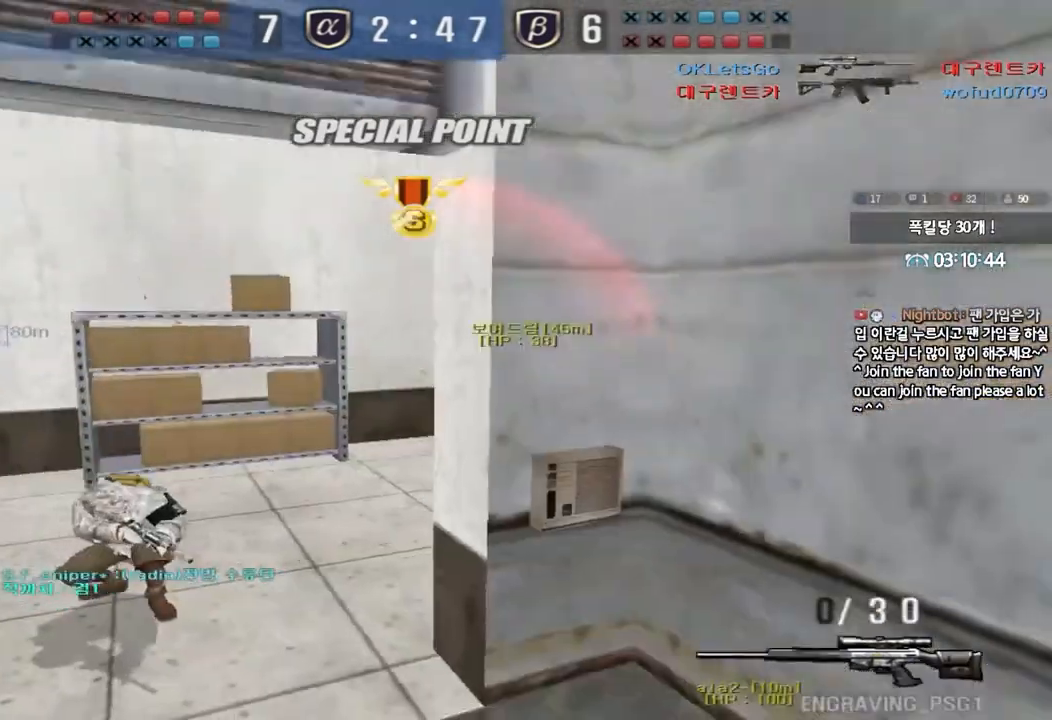
{"keys": [], "events": [[300, "a", "down"], [317, "w", "down"], [500, "a", "up"], [500, "w", "up"]]}
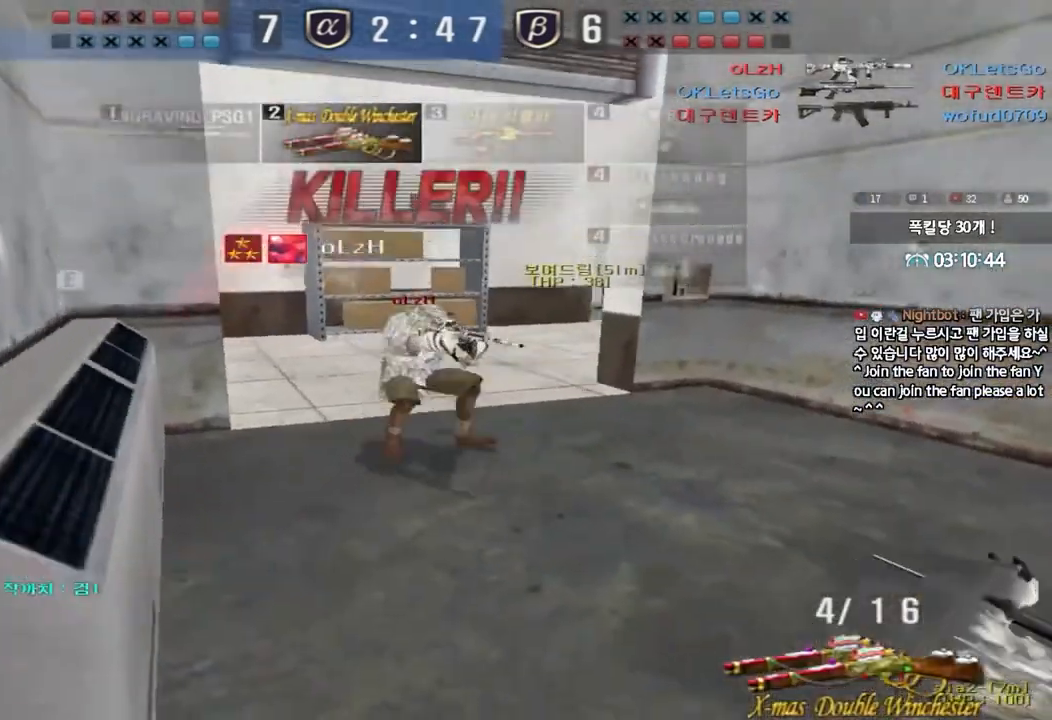
{"keys": ["tab"], "events": [[150, "tab", "down"]]}
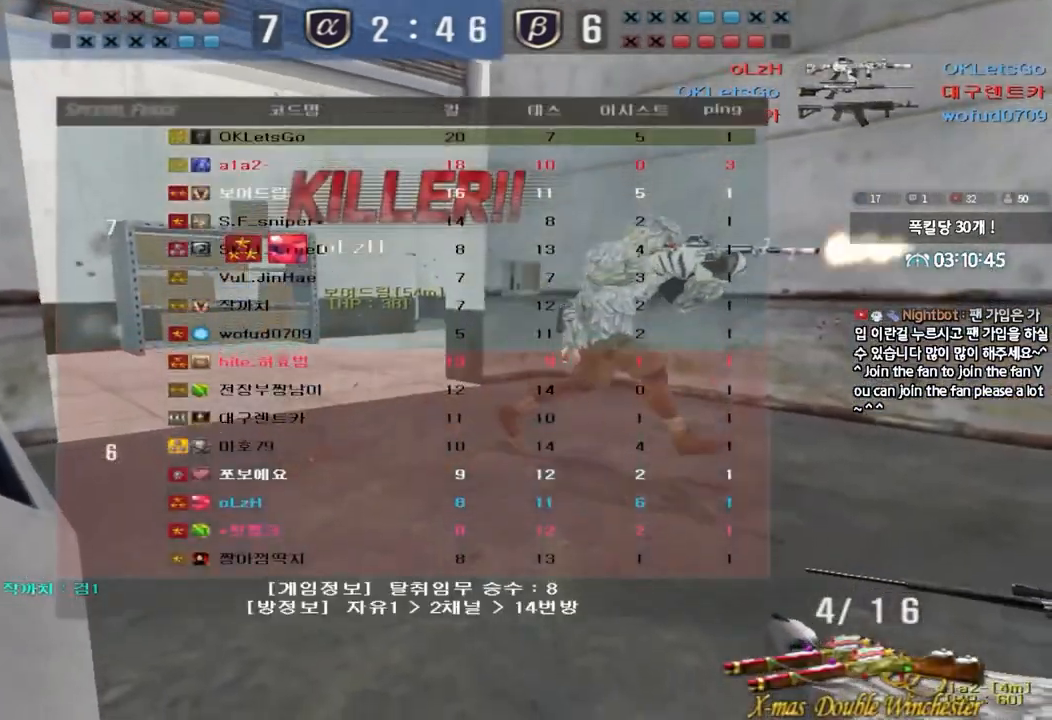
{"keys": [], "events": [[350, "tab", "up"]]}
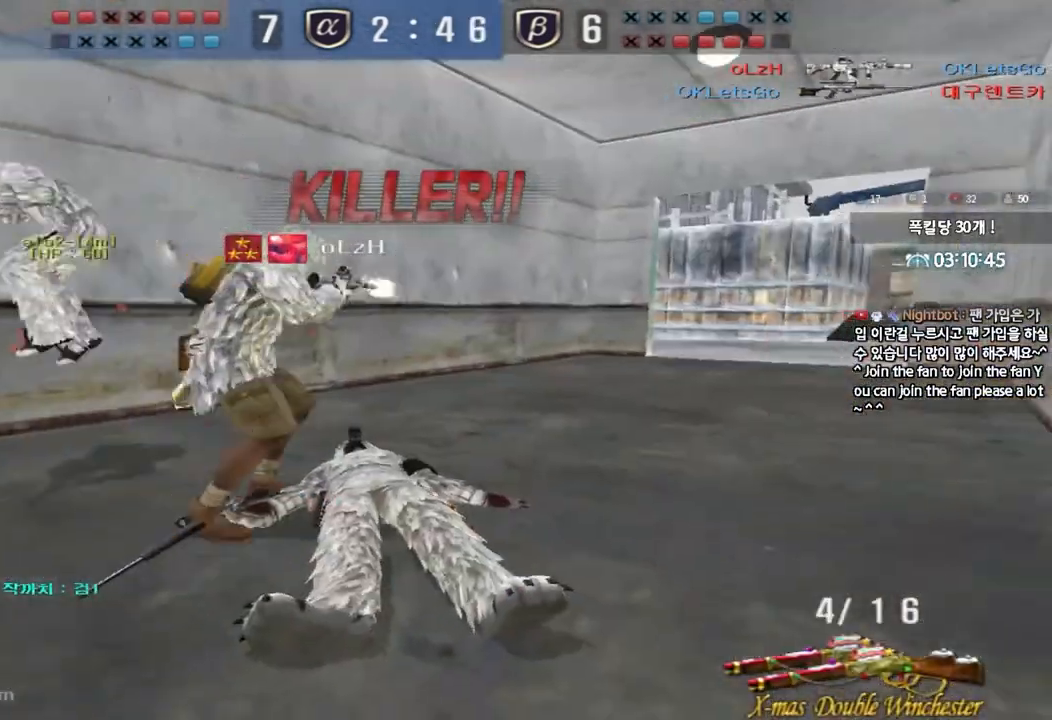
{"keys": [], "events": []}
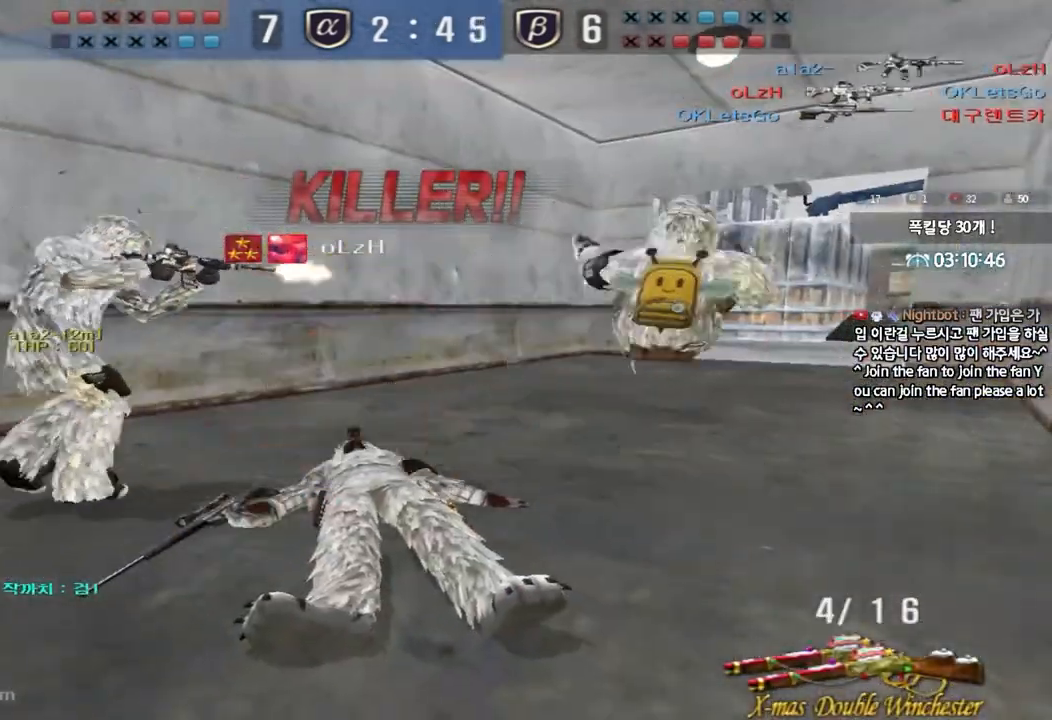
{"keys": ["tab"], "events": [[383, "tab", "down"]]}
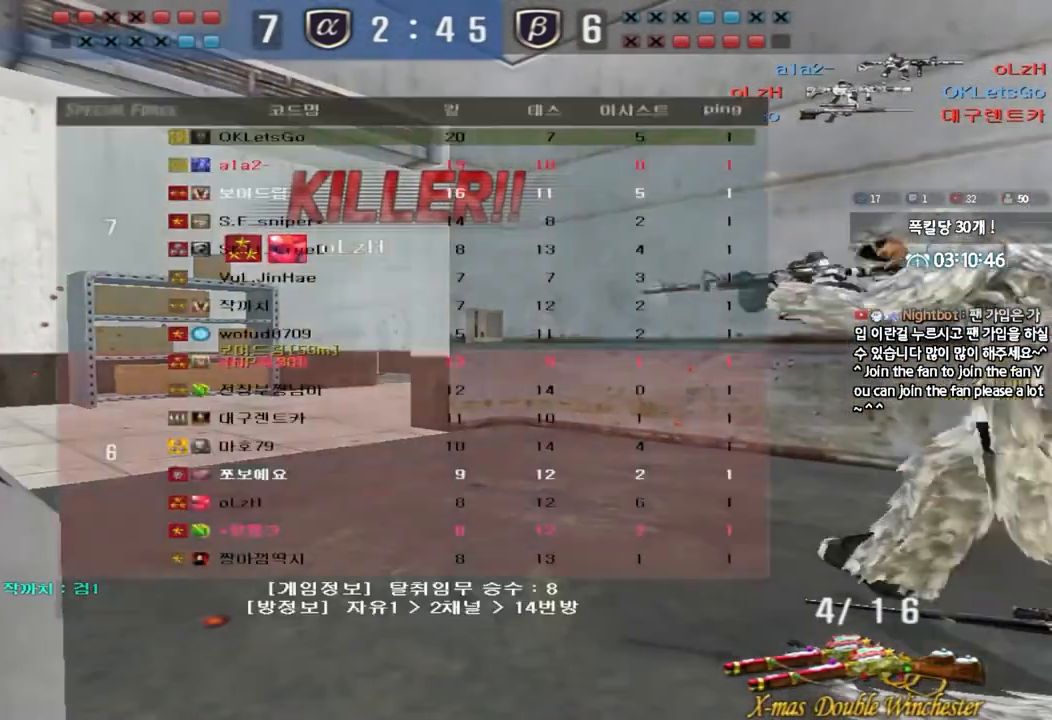
{"keys": ["tab"], "events": []}
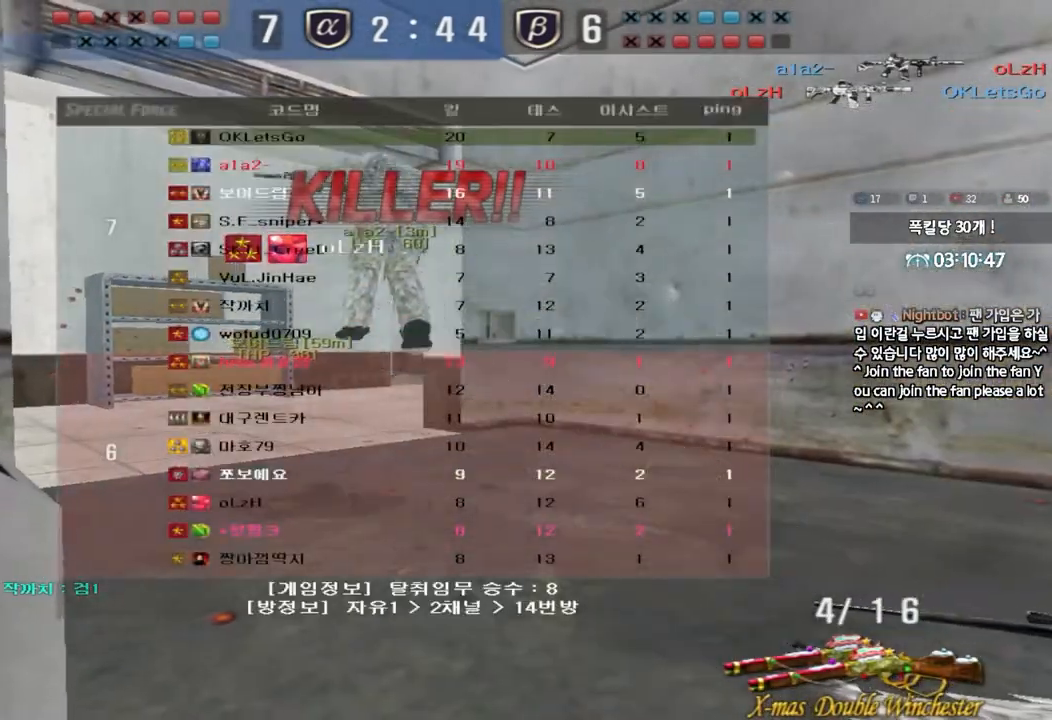
{"keys": [], "events": [[217, "tab", "up"]]}
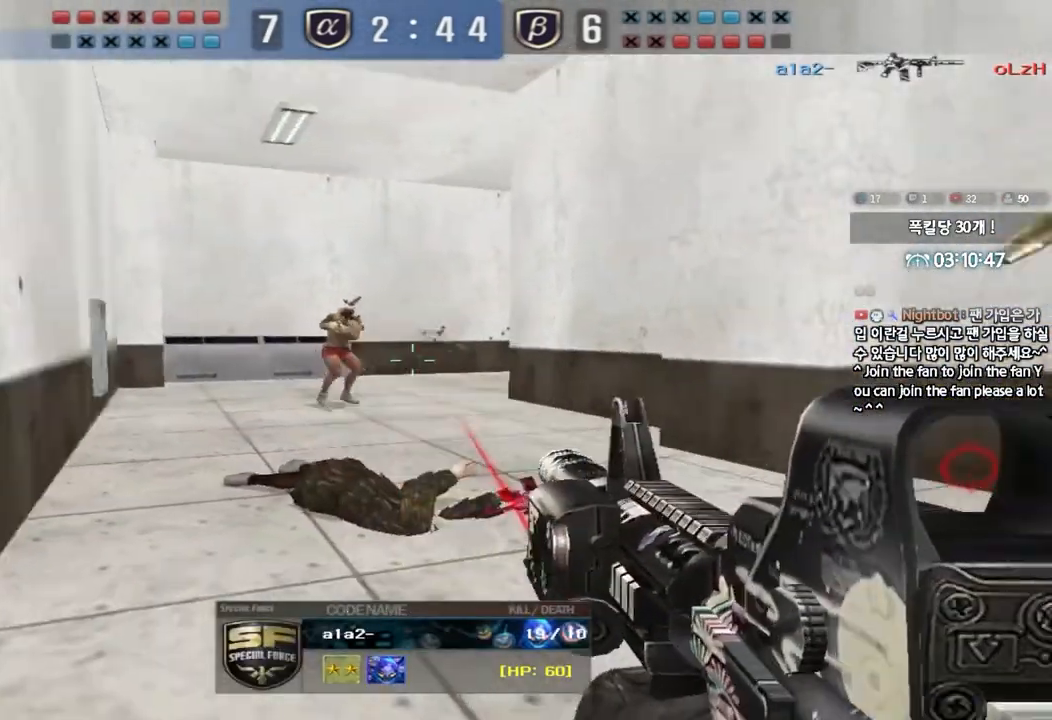
{"keys": [], "events": []}
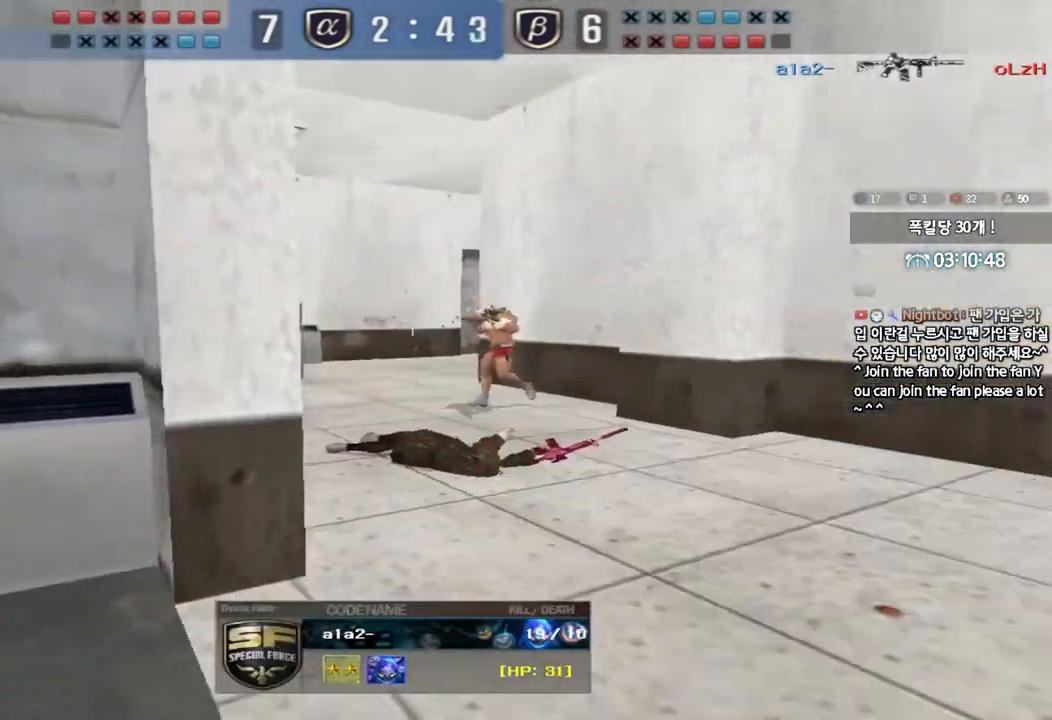
{"keys": [], "events": []}
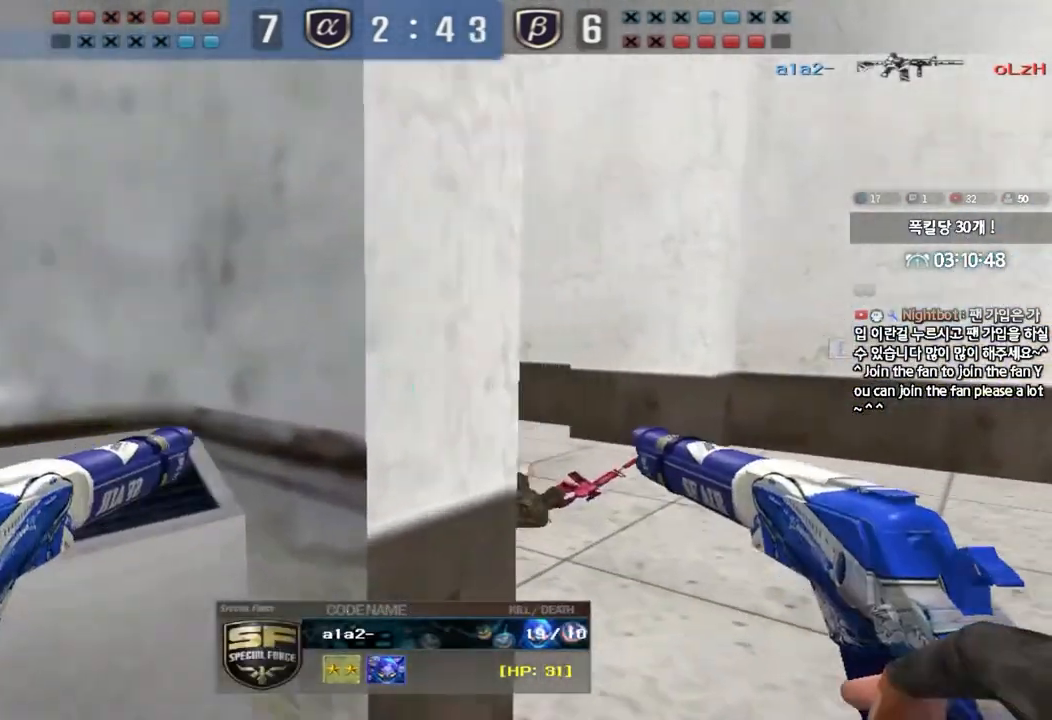
{"keys": [], "events": []}
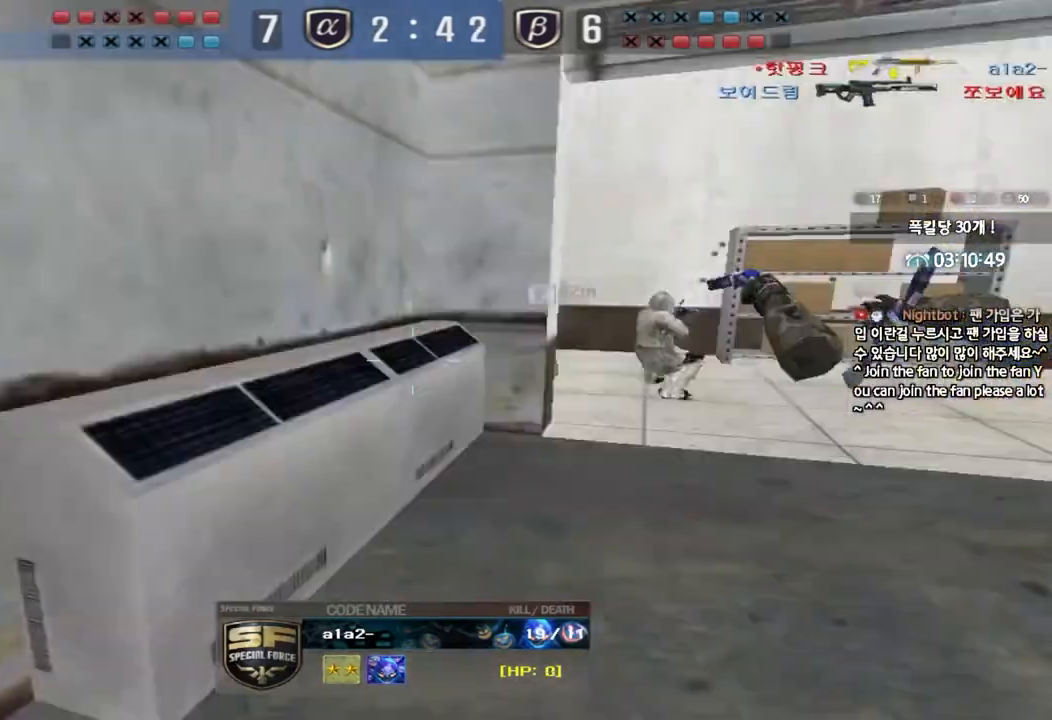
{"keys": [], "events": []}
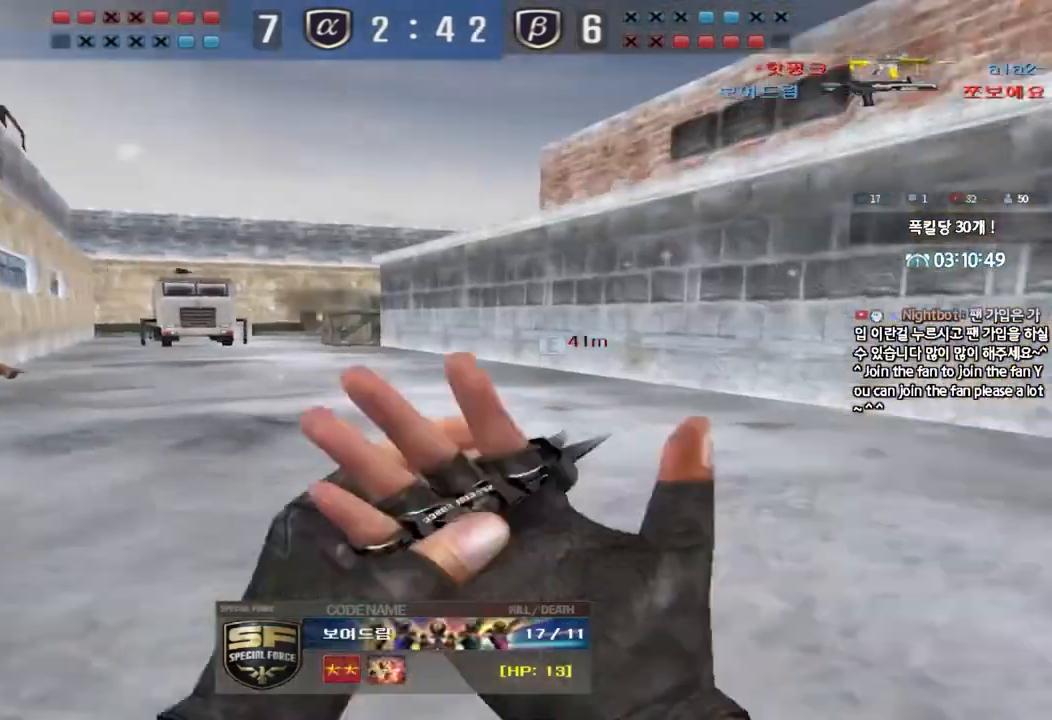
{"keys": [], "events": []}
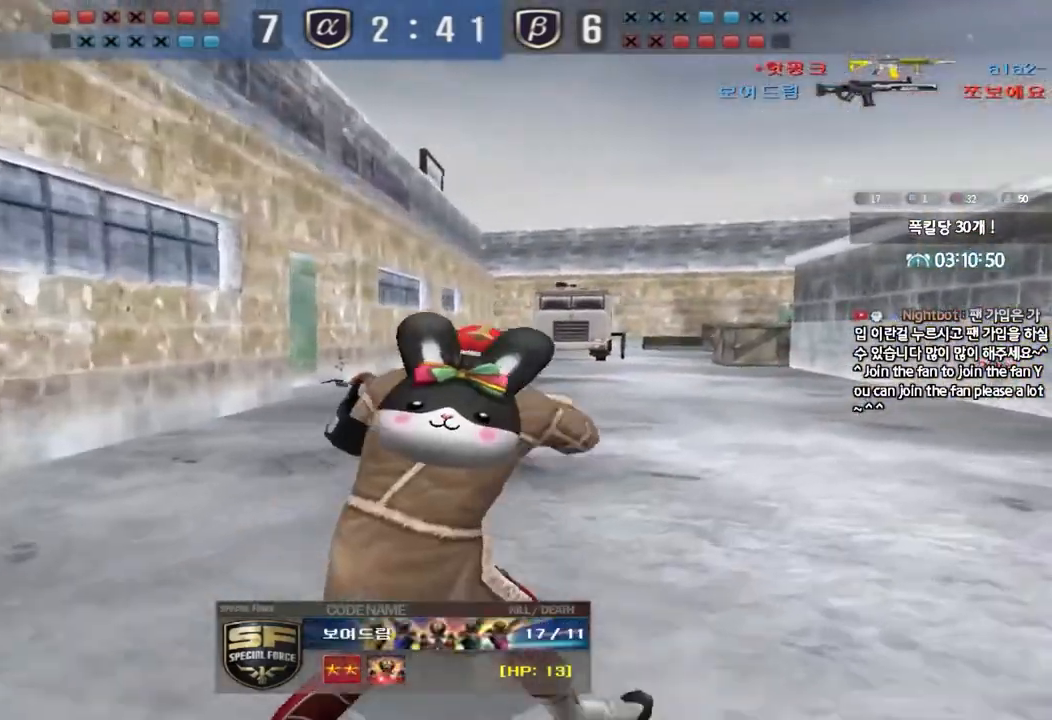
{"keys": ["tab"], "events": [[233, "tab", "down"]]}
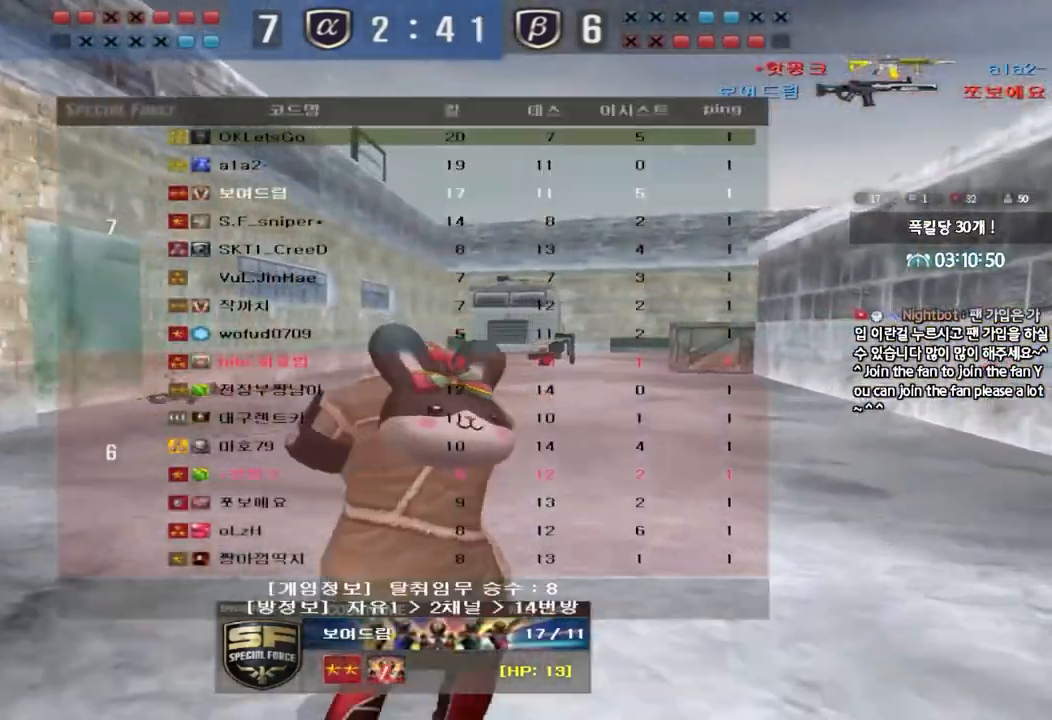
{"keys": ["tab"], "events": []}
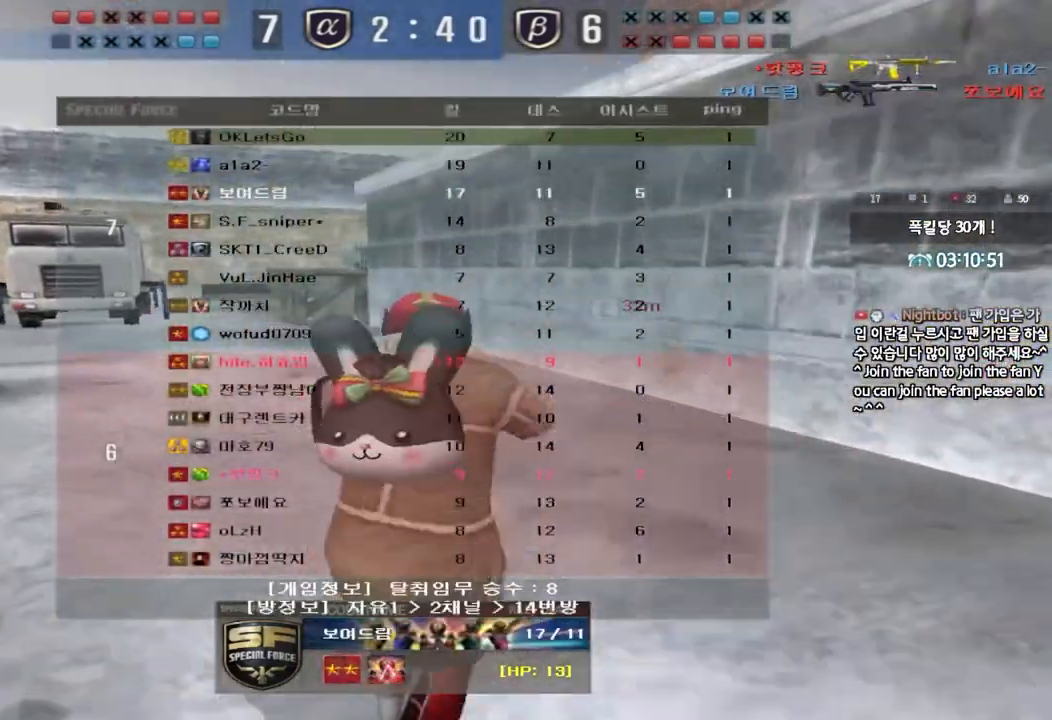
{"keys": ["tab"], "events": []}
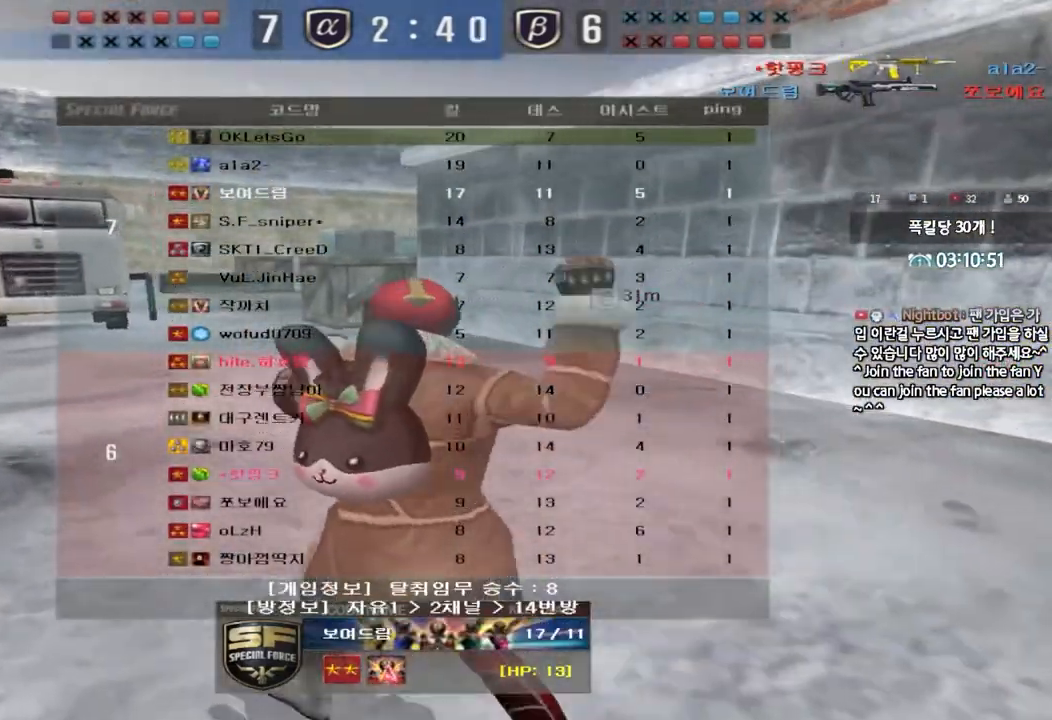
{"keys": [], "events": [[117, "tab", "up"]]}